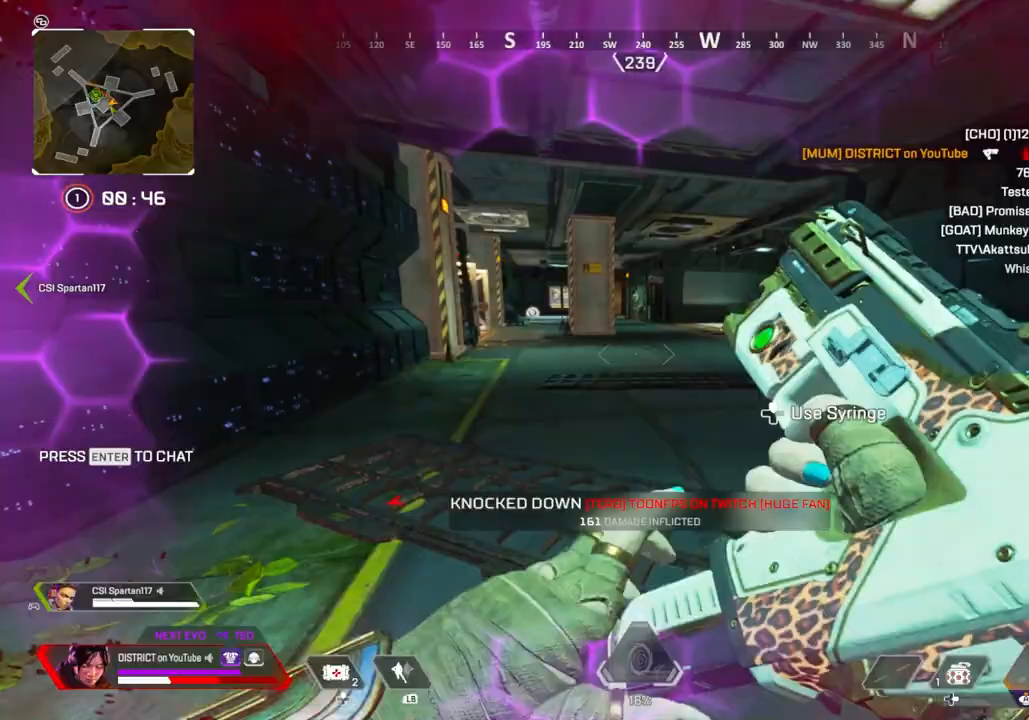
Gameplay with a controller (Xbox layout); each line is a JSON object with the inputs held at the frame after it (dt_ms = milliseconds from this image to that frame). "events" lists button and stick changes between this image and that frame as [ms after this image, input, new state], when the widget could be followed in between.
{"dt_ms": 1000, "buttons": [], "left_stick": "up", "right_stick": "center"}
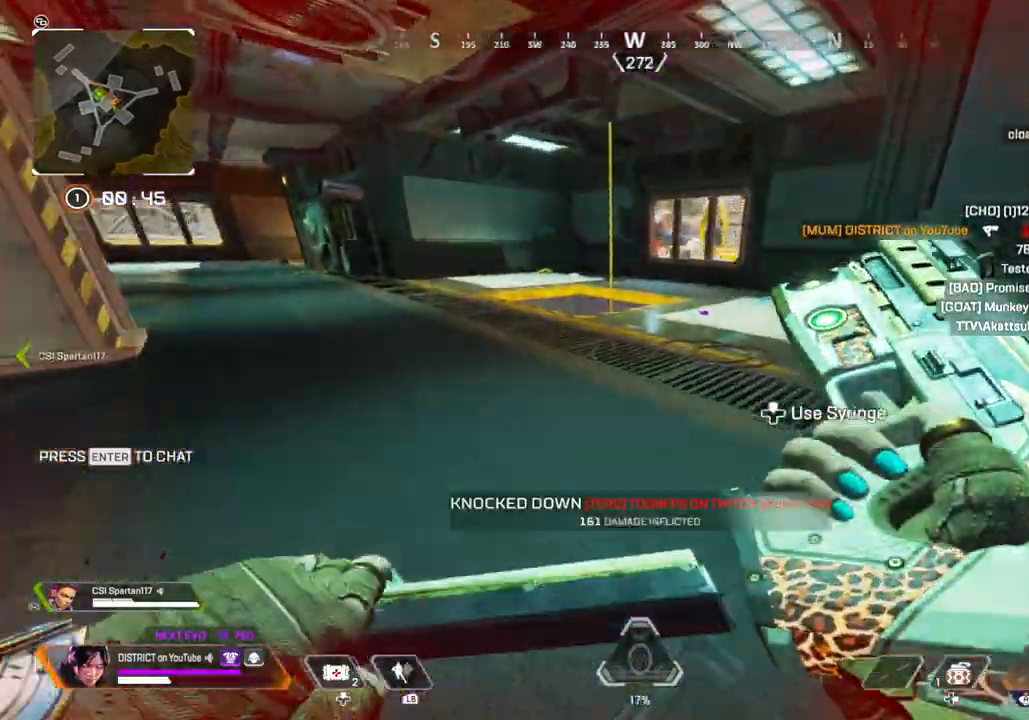
{"dt_ms": 500, "buttons": [], "left_stick": "up", "right_stick": "center", "events": [[100, "A", "down"], [200, "A", "up"], [200, "left_stick", "up-left"], [317, "left_stick", "center"], [383, "left_stick", "up-right"], [467, "left_stick", "up"]]}
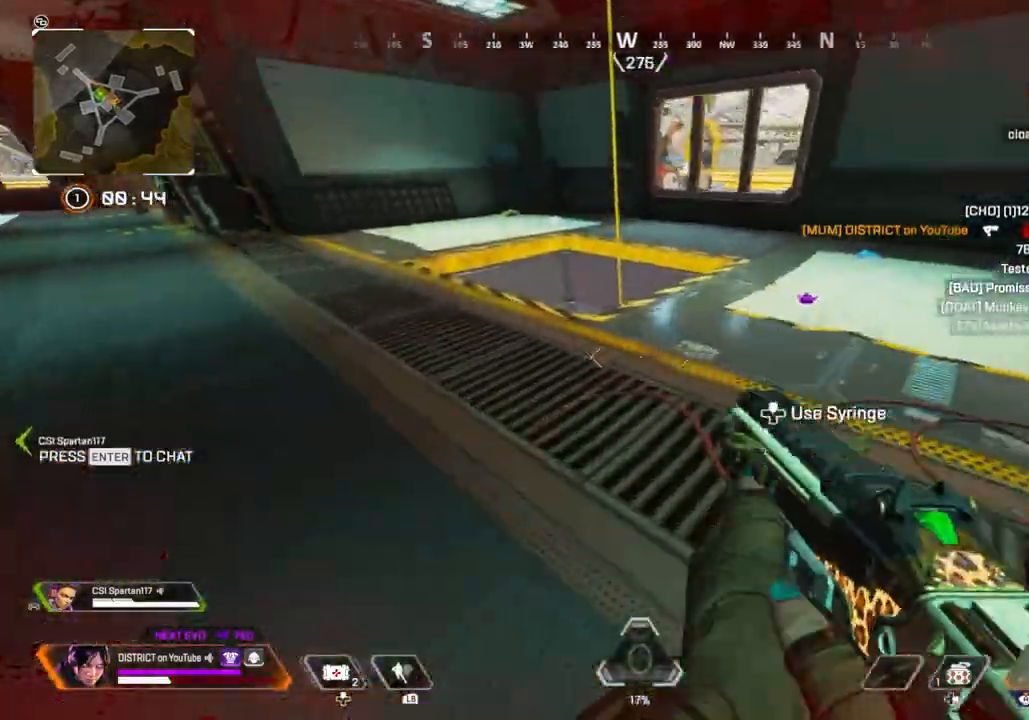
{"dt_ms": 500, "buttons": [], "left_stick": "up-right", "right_stick": "down-left", "events": [[467, "left_stick", "up-right"], [500, "right_stick", "down-left"]]}
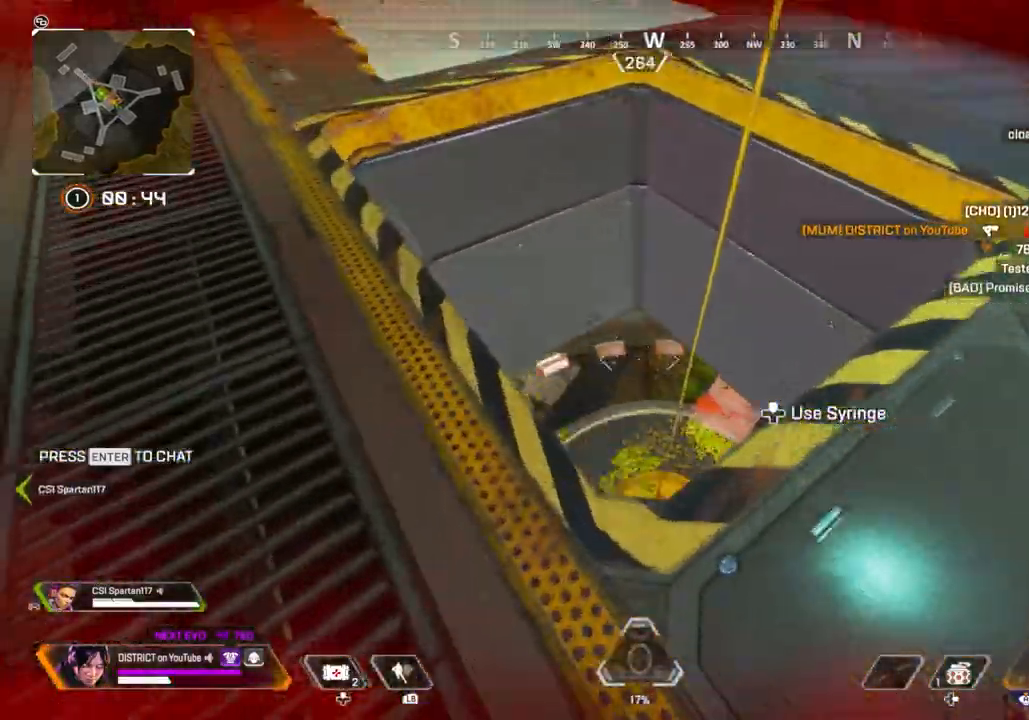
{"dt_ms": 500, "buttons": [], "left_stick": "right", "right_stick": "center", "events": [[117, "right_stick", "center"], [167, "left_stick", "left"], [433, "left_stick", "right"]]}
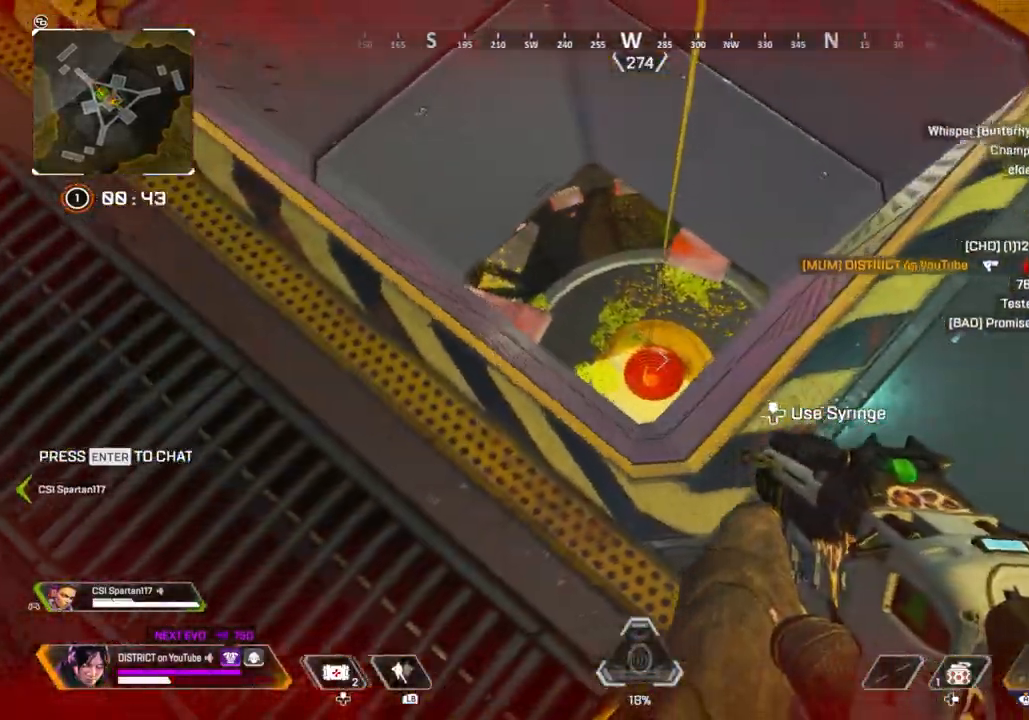
{"dt_ms": 500, "buttons": [], "left_stick": "right", "right_stick": "center", "events": [[67, "left_stick", "left"], [183, "left_stick", "right"], [283, "right_stick", "up-left"], [383, "right_stick", "center"]]}
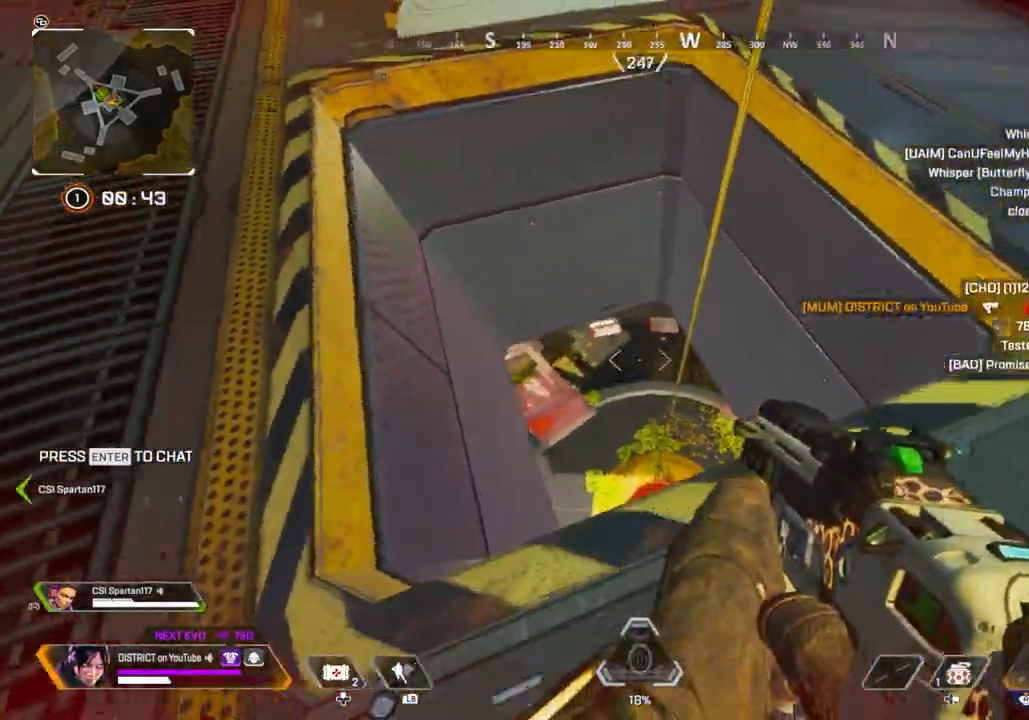
{"dt_ms": 500, "buttons": [], "left_stick": "up", "right_stick": "center"}
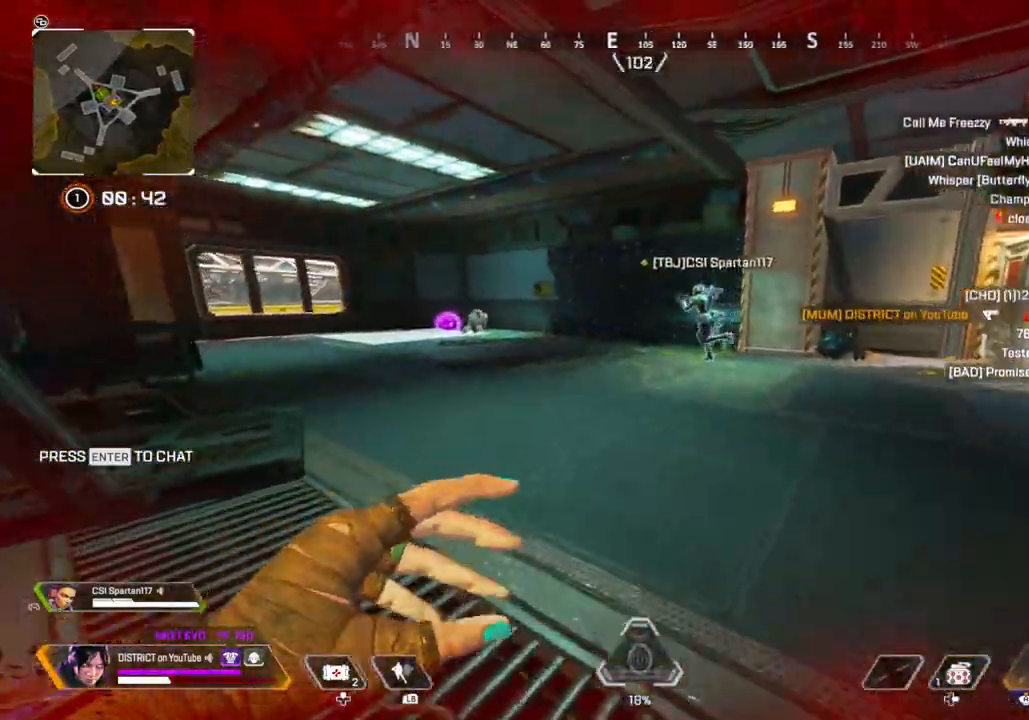
{"dt_ms": 500, "buttons": ["A", "Y", "L2"], "left_stick": "up-left", "right_stick": "center", "events": [[200, "Y", "down"], [400, "left_stick", "up-left"], [417, "A", "down"], [450, "L2", "down"]]}
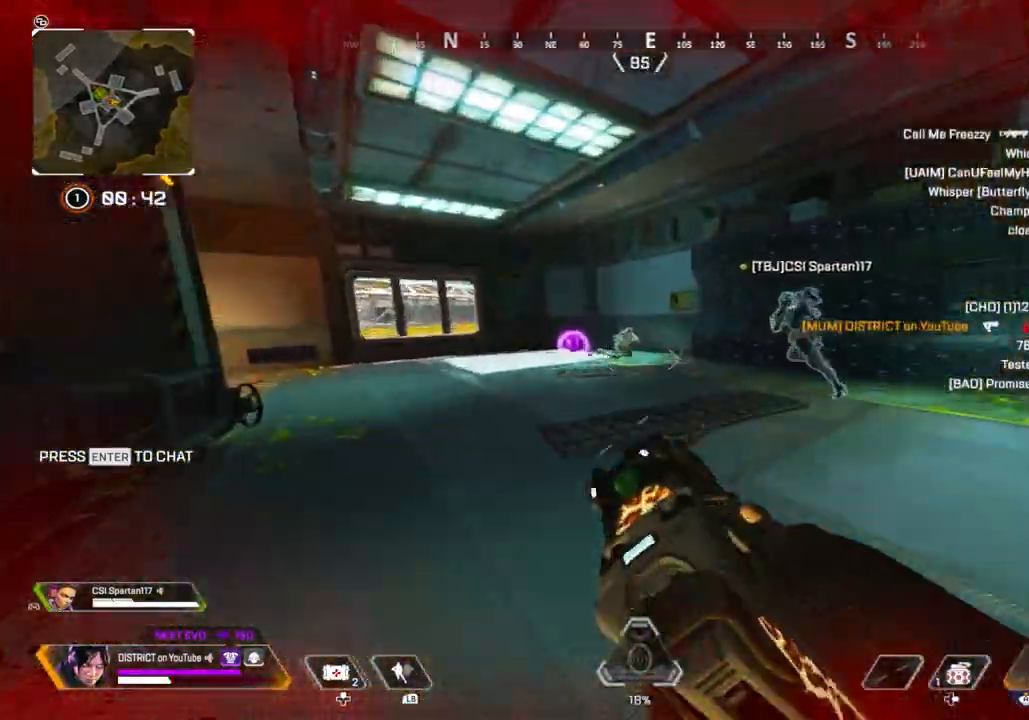
{"dt_ms": 500, "buttons": [], "left_stick": "up-left", "right_stick": "down", "events": [[17, "A", "up"], [50, "Y", "up"], [133, "right_stick", "down"], [150, "R2", "down"], [167, "left_stick", "up"], [283, "left_stick", "up-left"], [417, "R2", "up"], [433, "L2", "up"]]}
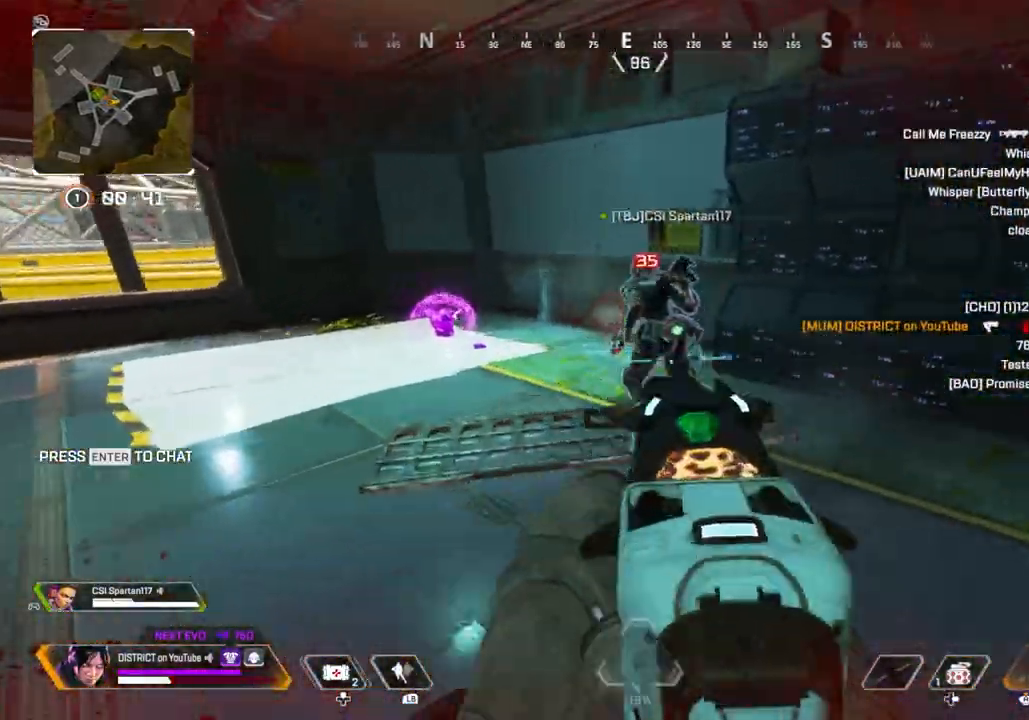
{"dt_ms": 500, "buttons": [], "left_stick": "up-left", "right_stick": "left", "events": [[33, "right_stick", "center"], [117, "A", "down"], [200, "A", "up"], [200, "left_stick", "right"], [417, "left_stick", "up-left"], [483, "right_stick", "left"]]}
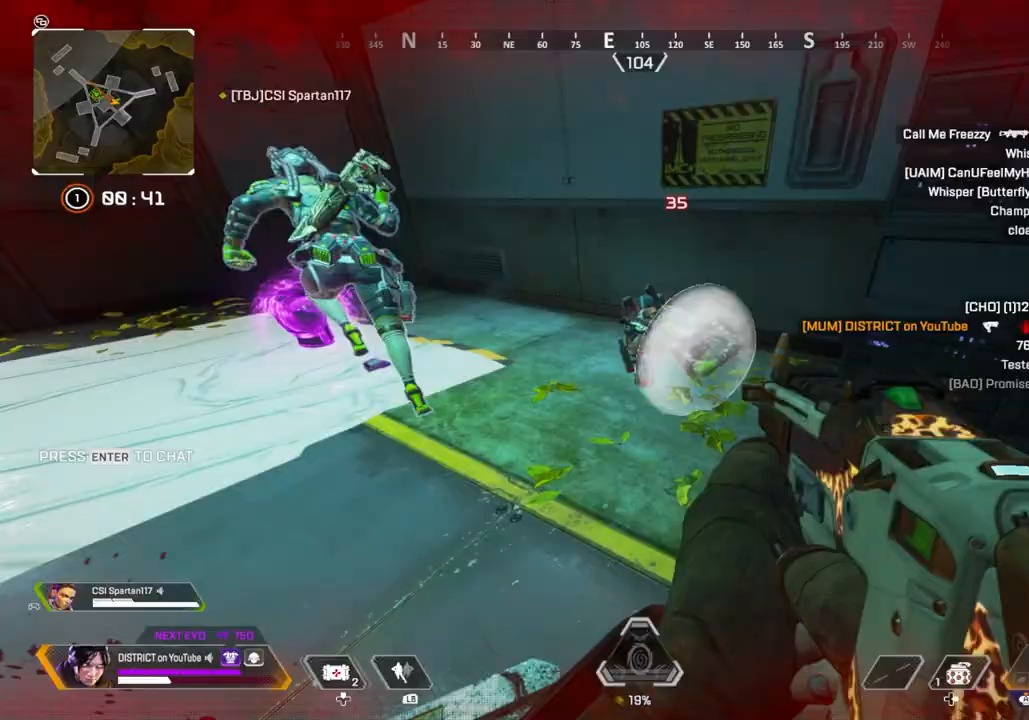
{"dt_ms": 500, "buttons": [], "left_stick": "up-right", "right_stick": "right", "events": [[83, "left_stick", "up-right"], [150, "right_stick", "center"], [167, "left_stick", "left"], [267, "right_stick", "right"], [317, "left_stick", "down"], [417, "left_stick", "right"], [467, "left_stick", "up-right"]]}
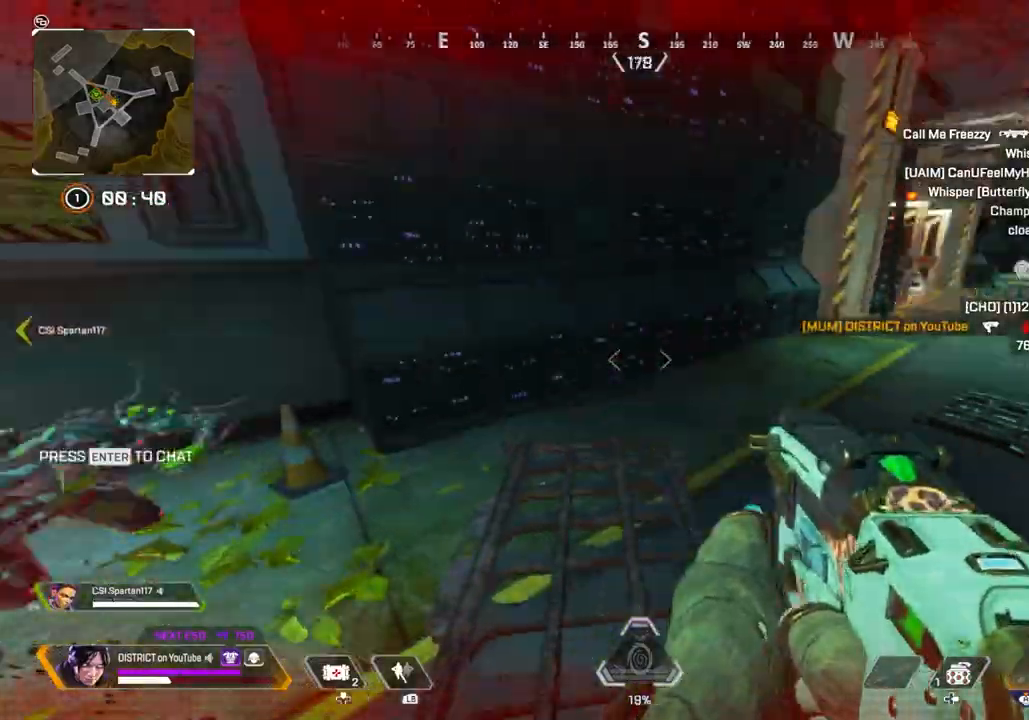
{"dt_ms": 500, "buttons": [], "left_stick": "up", "right_stick": "center", "events": [[33, "left_stick", "up"], [200, "right_stick", "center"]]}
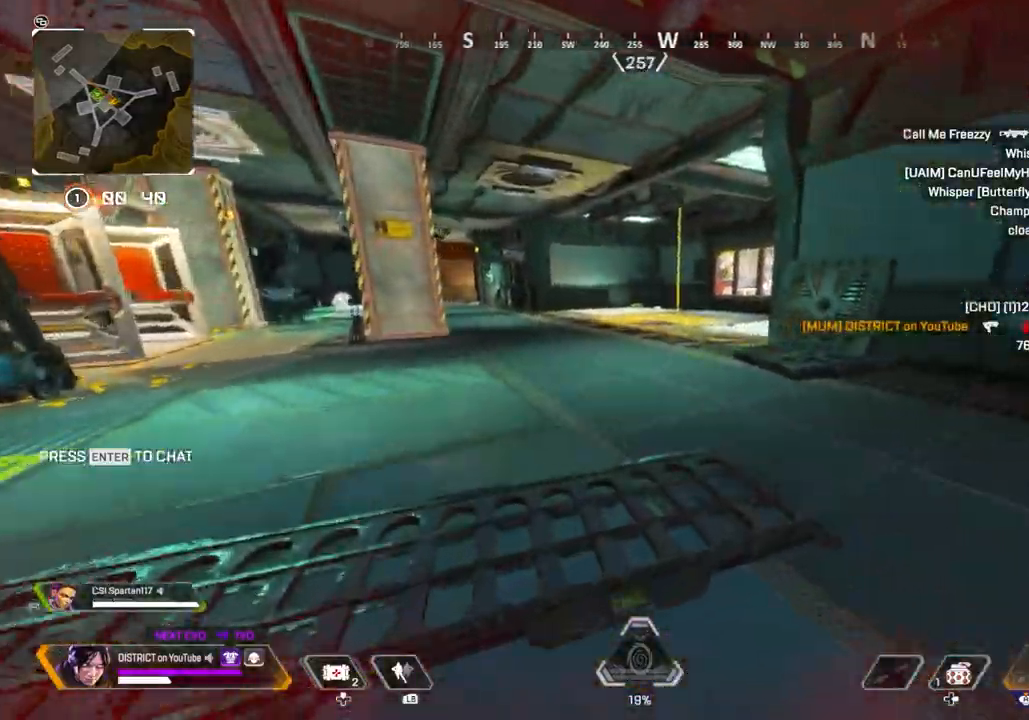
{"dt_ms": 500, "buttons": ["Y"], "left_stick": "up", "right_stick": "center"}
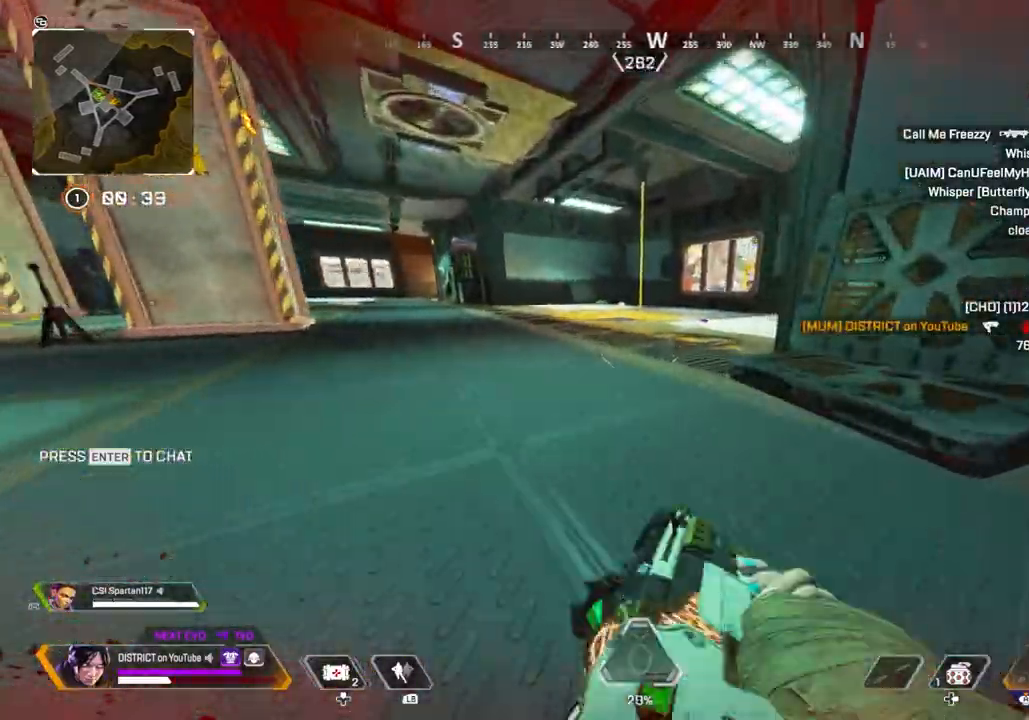
{"dt_ms": 500, "buttons": [], "left_stick": "down-right", "right_stick": "center", "events": [[83, "A", "down"], [167, "A", "up"], [167, "left_stick", "right"], [250, "Y", "up"], [300, "left_stick", "down-right"]]}
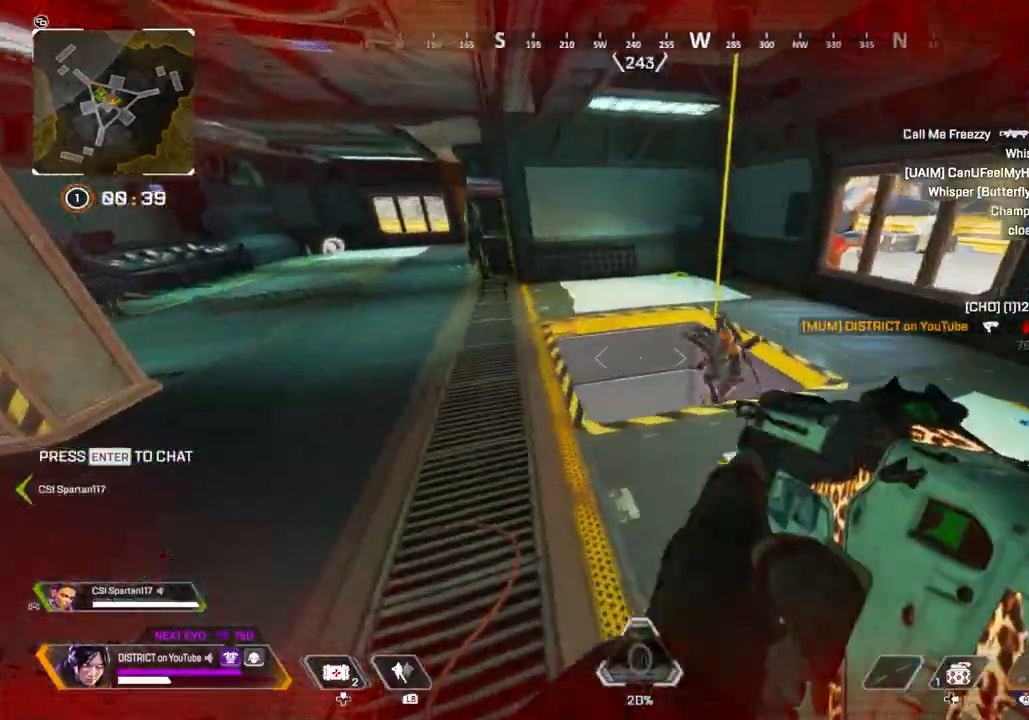
{"dt_ms": 500, "buttons": ["R2"], "left_stick": "down-right", "right_stick": "center", "events": [[217, "right_stick", "up-left"], [250, "R2", "down"], [283, "right_stick", "center"], [333, "right_stick", "left"], [417, "right_stick", "center"]]}
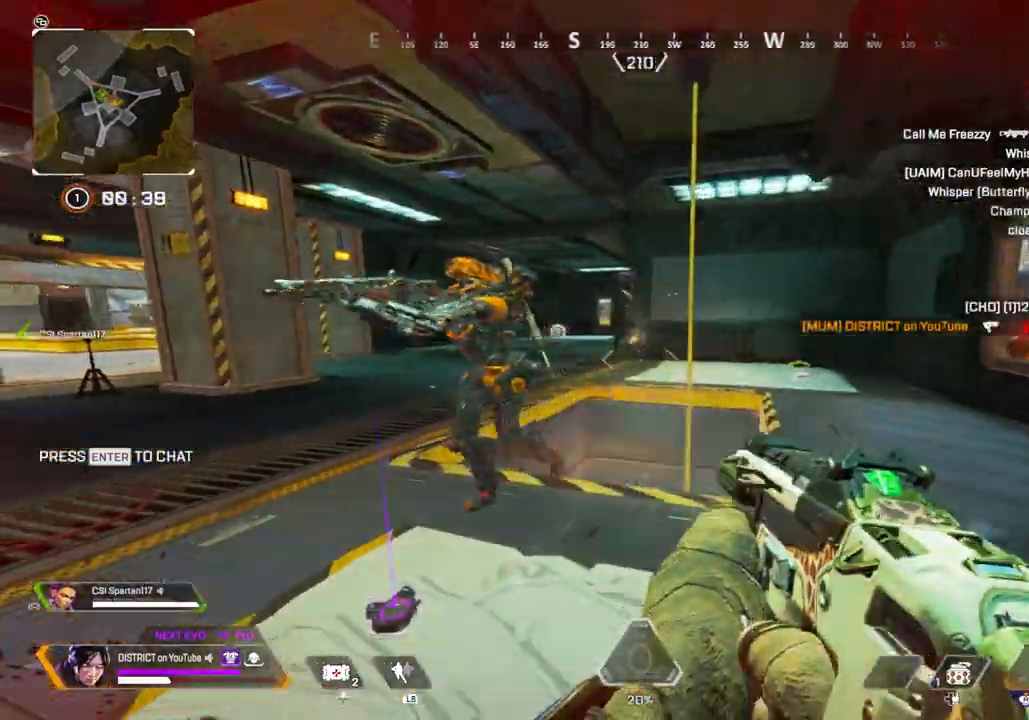
{"dt_ms": 500, "buttons": ["R2"], "left_stick": "up", "right_stick": "center", "events": [[67, "right_stick", "down-left"], [117, "right_stick", "left"], [233, "right_stick", "right"], [250, "left_stick", "right"], [300, "right_stick", "center"], [467, "left_stick", "up"]]}
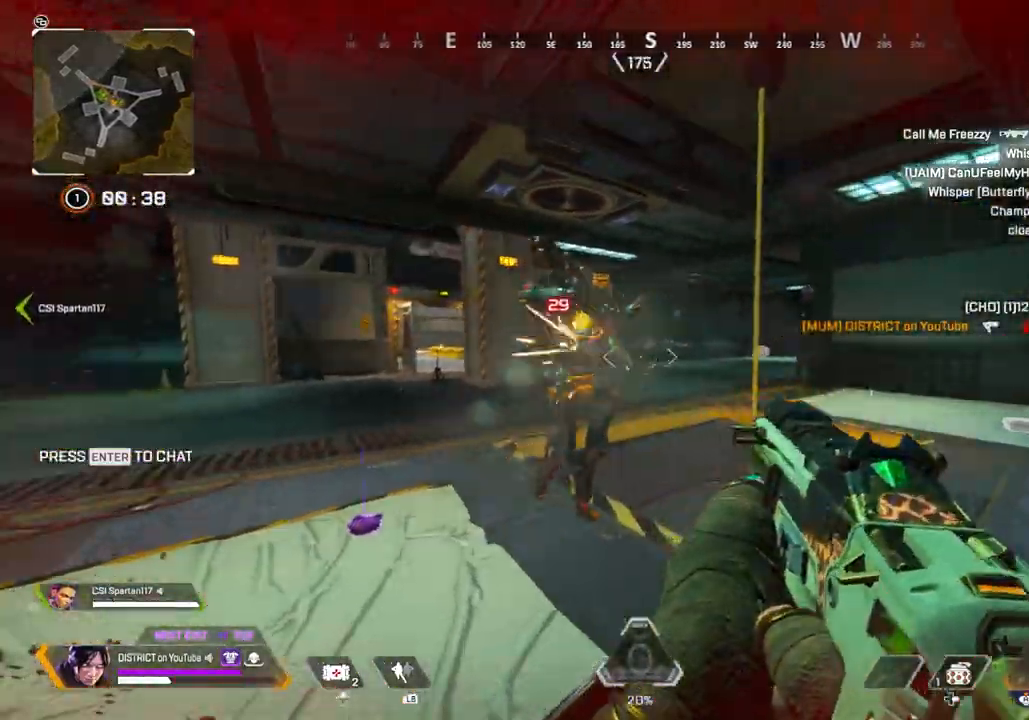
{"dt_ms": 500, "buttons": ["Y", "R2"], "left_stick": "up-left", "right_stick": "center", "events": [[33, "left_stick", "left"], [267, "right_stick", "right"], [367, "Y", "down"], [400, "left_stick", "up-left"], [450, "right_stick", "center"]]}
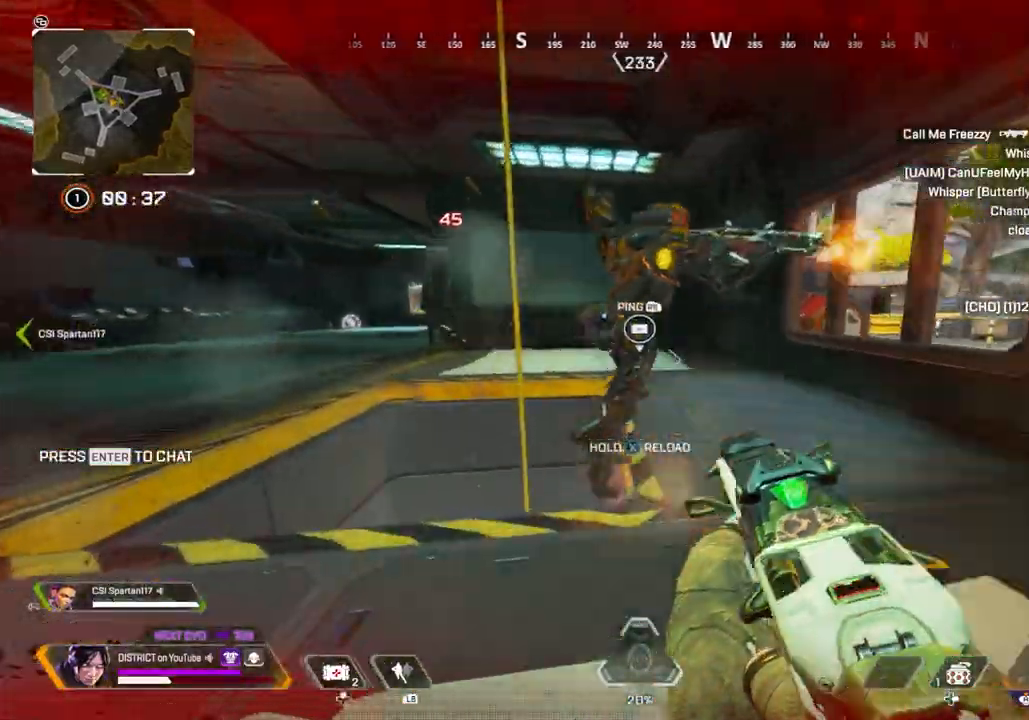
{"dt_ms": 500, "buttons": [], "left_stick": "right", "right_stick": "right", "events": [[150, "left_stick", "up"], [217, "Y", "up"], [233, "R2", "up"], [267, "B", "down"], [300, "left_stick", "up-right"], [333, "B", "up"], [400, "left_stick", "right"], [483, "right_stick", "right"]]}
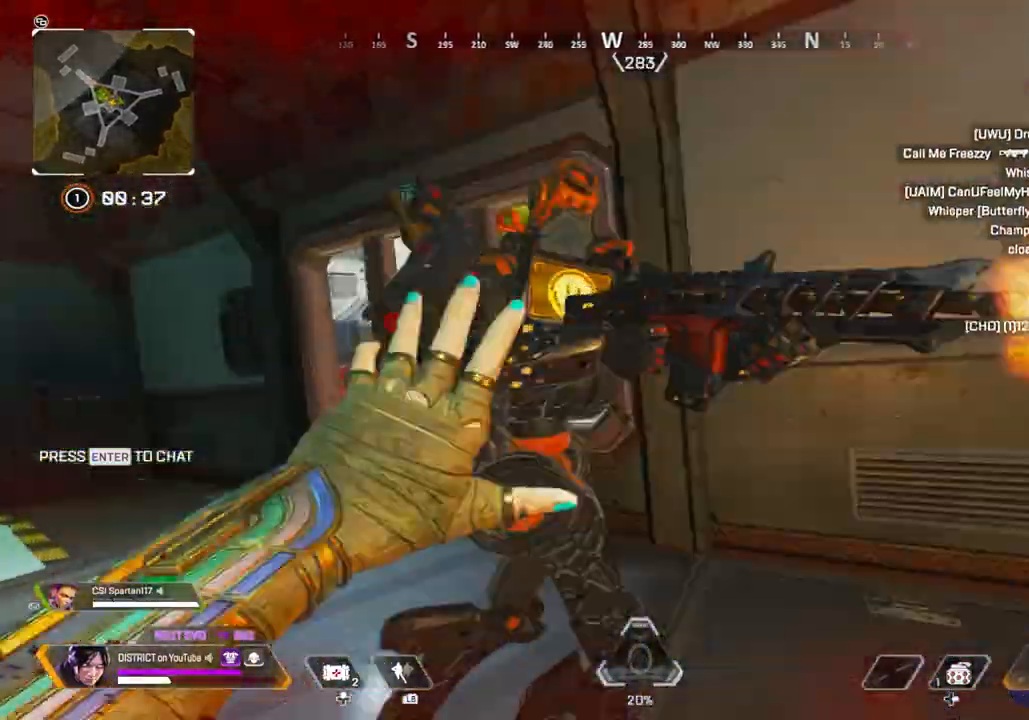
{"dt_ms": 500, "buttons": [], "left_stick": "up-right", "right_stick": "center", "events": [[50, "right_stick", "center"], [133, "R3", "down"], [383, "left_stick", "up-right"], [417, "R3", "up"]]}
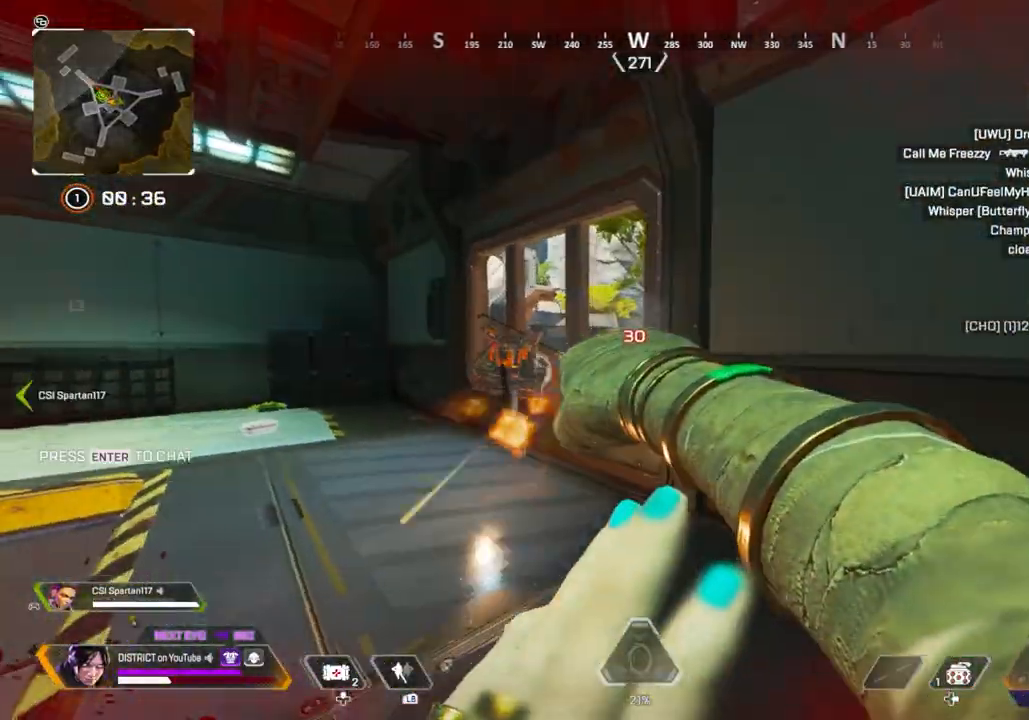
{"dt_ms": 500, "buttons": [], "left_stick": "up", "right_stick": "center", "events": [[117, "left_stick", "up"]]}
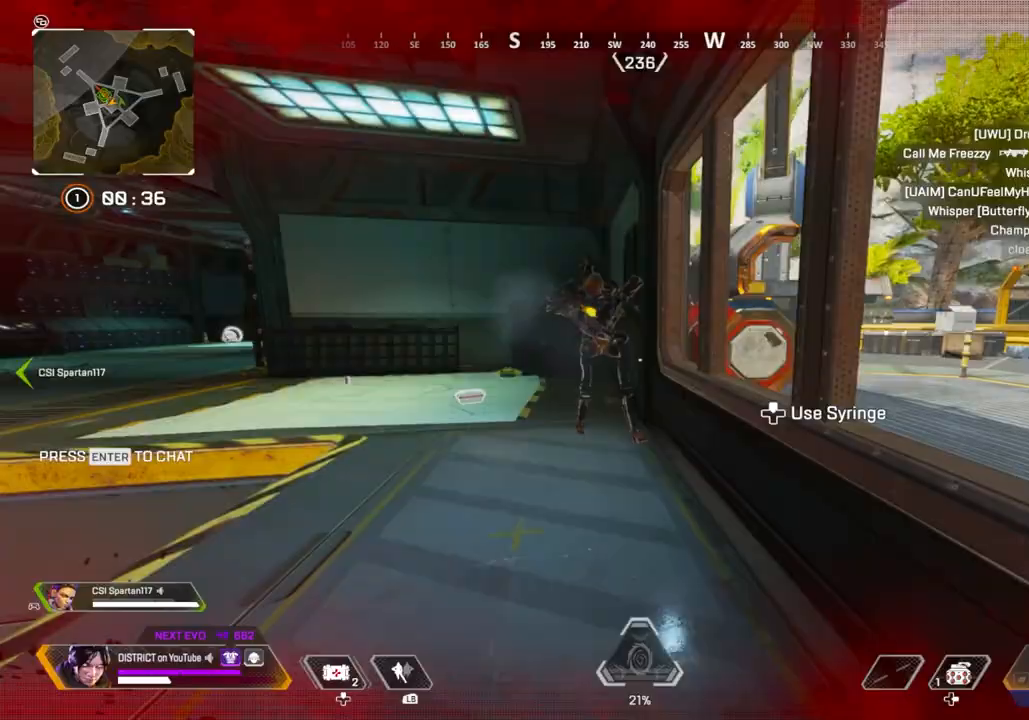
{"dt_ms": 500, "buttons": [], "left_stick": "up", "right_stick": "down-left", "events": [[100, "Y", "down"], [233, "right_stick", "up"], [283, "R2", "down"], [283, "right_stick", "up-left"], [417, "R2", "up"], [417, "Y", "up"], [417, "right_stick", "down-left"]]}
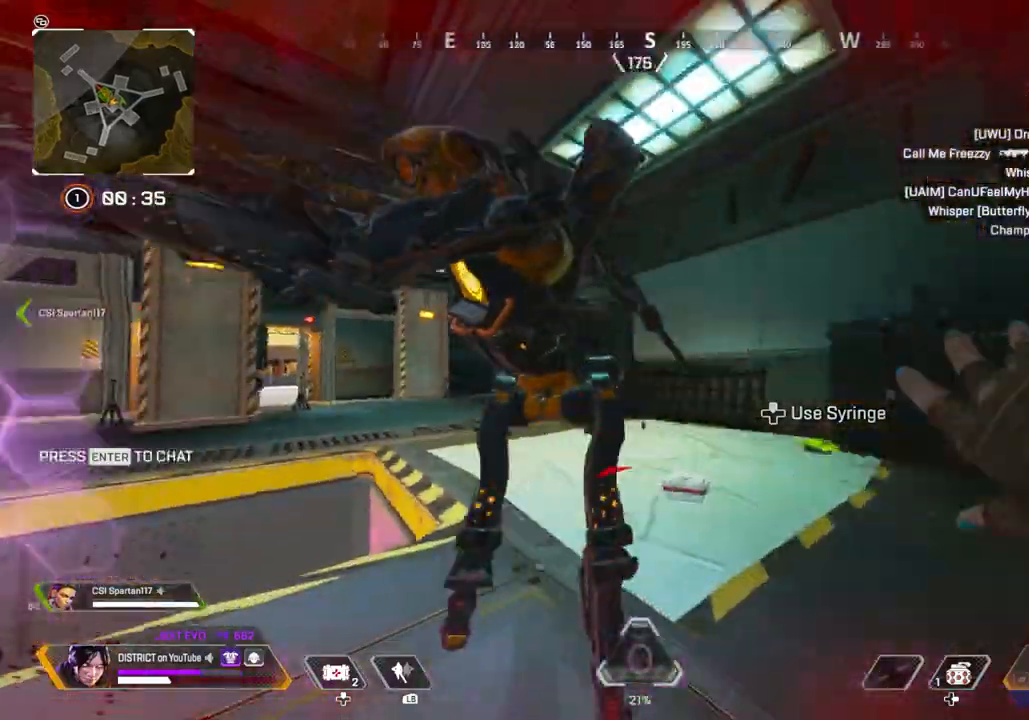
{"dt_ms": 500, "buttons": [], "left_stick": "up", "right_stick": "left", "events": [[17, "right_stick", "center"], [333, "right_stick", "left"]]}
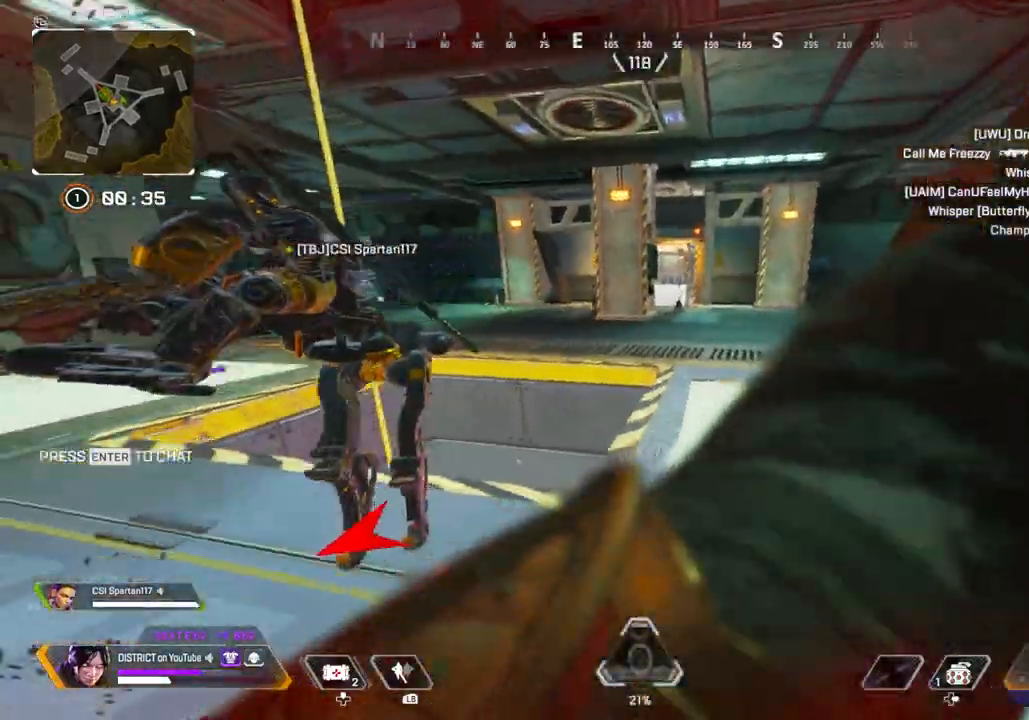
{"dt_ms": 500, "buttons": ["R2"], "left_stick": "center", "right_stick": "right", "events": [[50, "R2", "down"], [167, "R2", "up"], [250, "R2", "down"], [250, "right_stick", "center"], [350, "R2", "up"], [367, "left_stick", "center"], [400, "right_stick", "right"], [417, "R2", "down"]]}
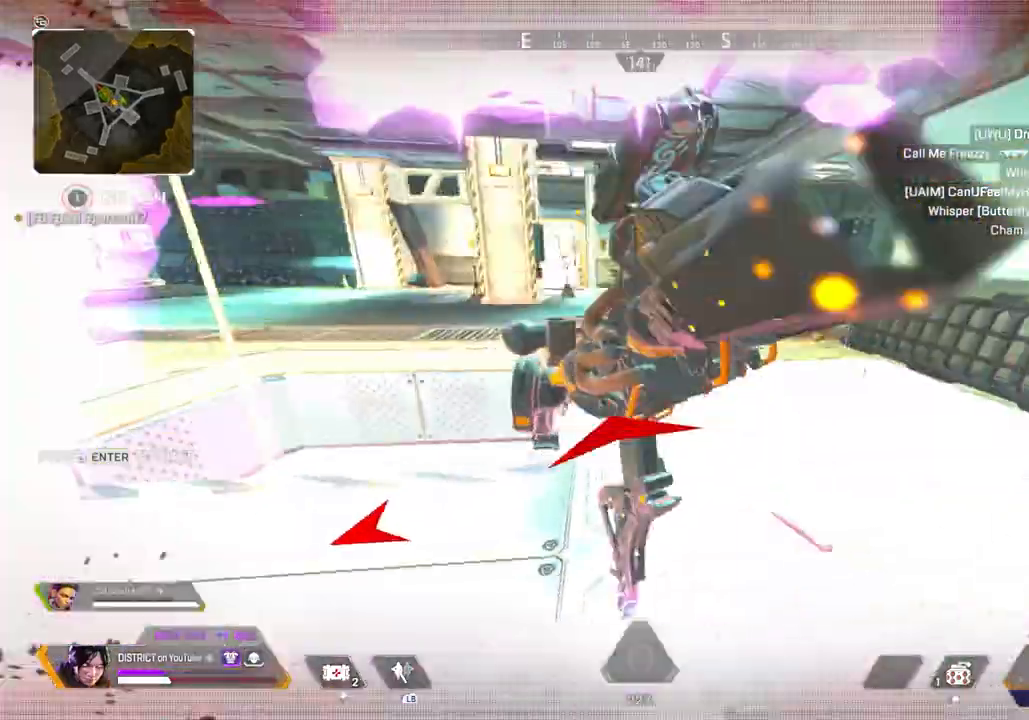
{"dt_ms": 500, "buttons": [], "left_stick": "center", "right_stick": "center", "events": [[100, "R2", "up"], [133, "right_stick", "center"], [217, "right_stick", "left"], [500, "right_stick", "center"]]}
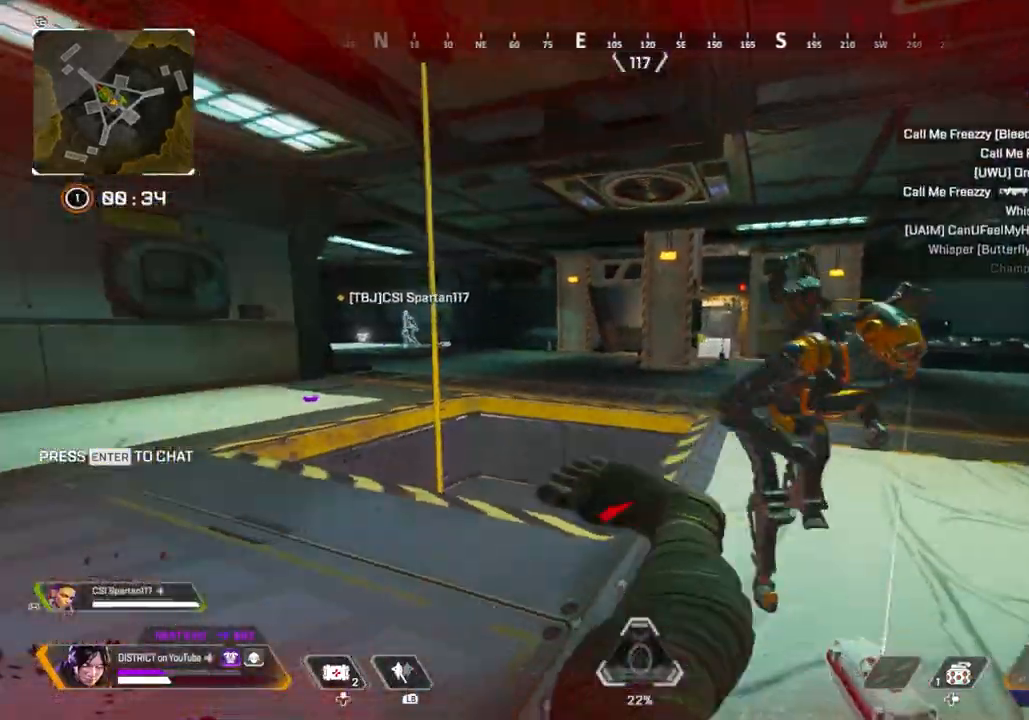
{"dt_ms": 500, "buttons": [], "left_stick": "center", "right_stick": "center", "events": [[50, "left_stick", "right"], [150, "right_stick", "right"], [183, "R2", "down"], [217, "left_stick", "center"], [233, "right_stick", "center"], [300, "R2", "up"], [383, "R2", "down"], [400, "right_stick", "right"], [483, "R2", "up"], [500, "right_stick", "center"]]}
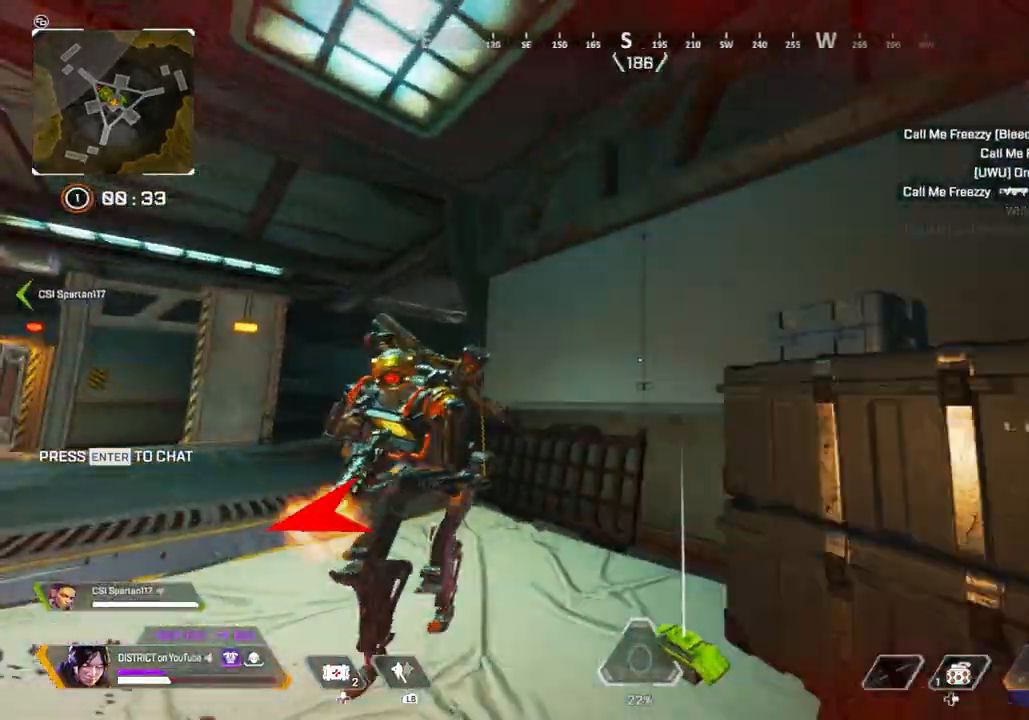
{"dt_ms": 500, "buttons": ["R2"], "left_stick": "up", "right_stick": "center", "events": [[17, "right_stick", "left"], [83, "R2", "down"], [167, "left_stick", "up"], [217, "R2", "up"], [217, "right_stick", "right"], [367, "right_stick", "center"], [417, "R2", "down"]]}
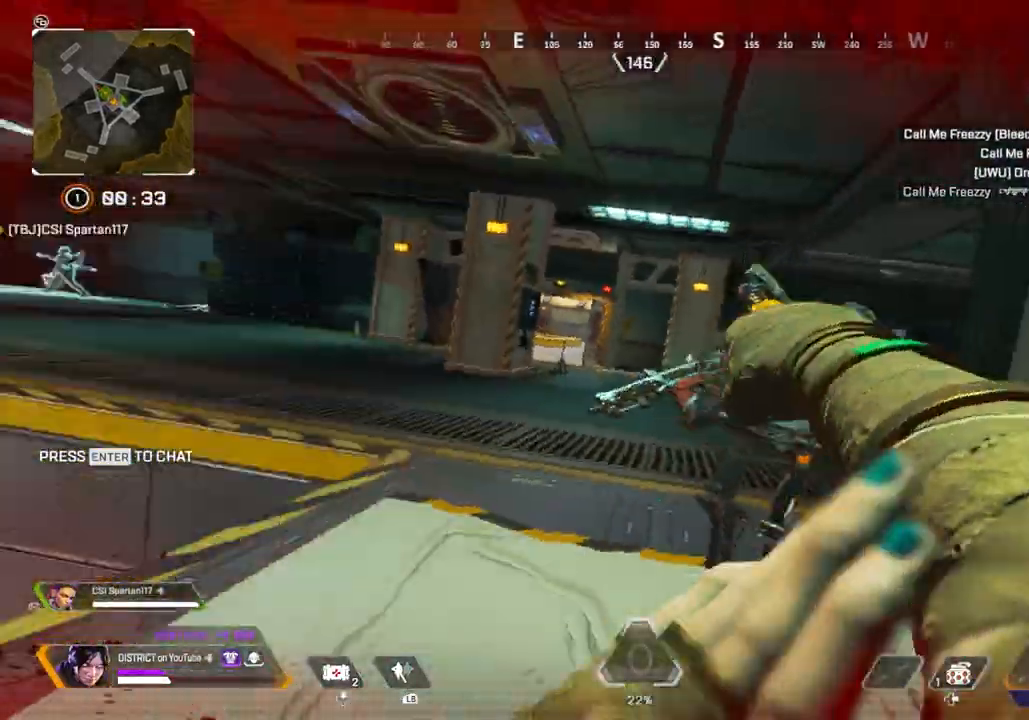
{"dt_ms": 500, "buttons": [], "left_stick": "up", "right_stick": "center", "events": [[50, "R2", "up"], [217, "left_stick", "up-right"], [333, "left_stick", "up"]]}
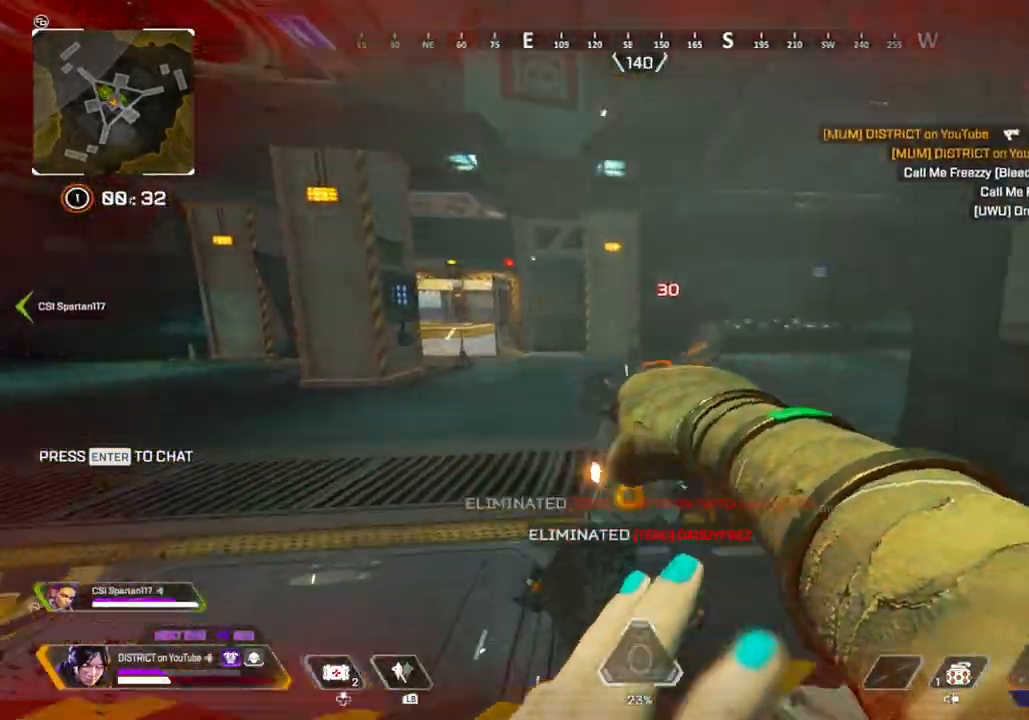
{"dt_ms": 500, "buttons": ["X"], "left_stick": "center", "right_stick": "center", "events": [[150, "X", "down"], [267, "right_stick", "down-left"], [350, "left_stick", "center"], [350, "right_stick", "down-right"], [433, "right_stick", "center"]]}
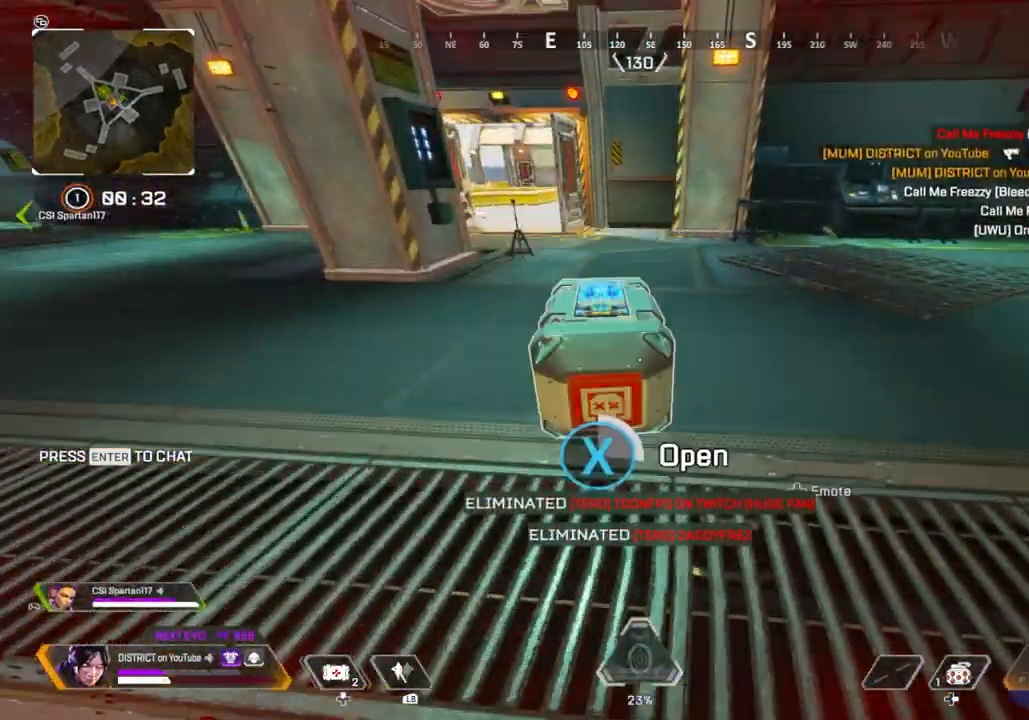
{"dt_ms": 500, "buttons": [], "left_stick": "center", "right_stick": "center", "events": [[400, "X", "up"], [400, "left_stick", "up-left"], [500, "left_stick", "center"]]}
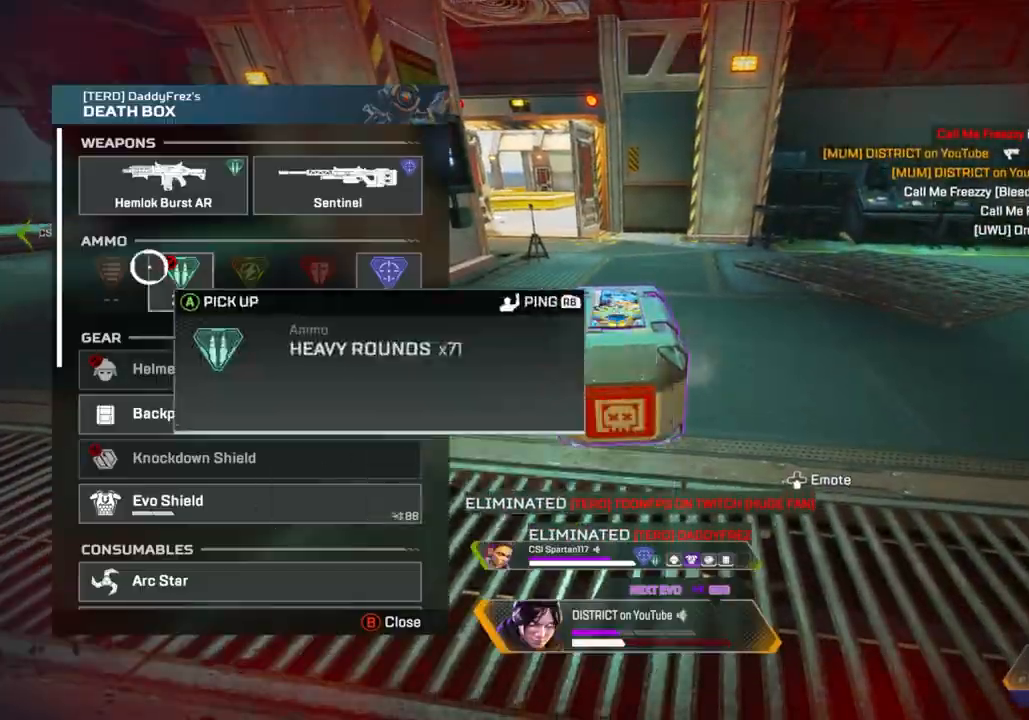
{"dt_ms": 500, "buttons": [], "left_stick": "down-left", "right_stick": "center", "events": [[117, "left_stick", "right"], [333, "A", "down"], [333, "left_stick", "down-left"], [417, "A", "up"]]}
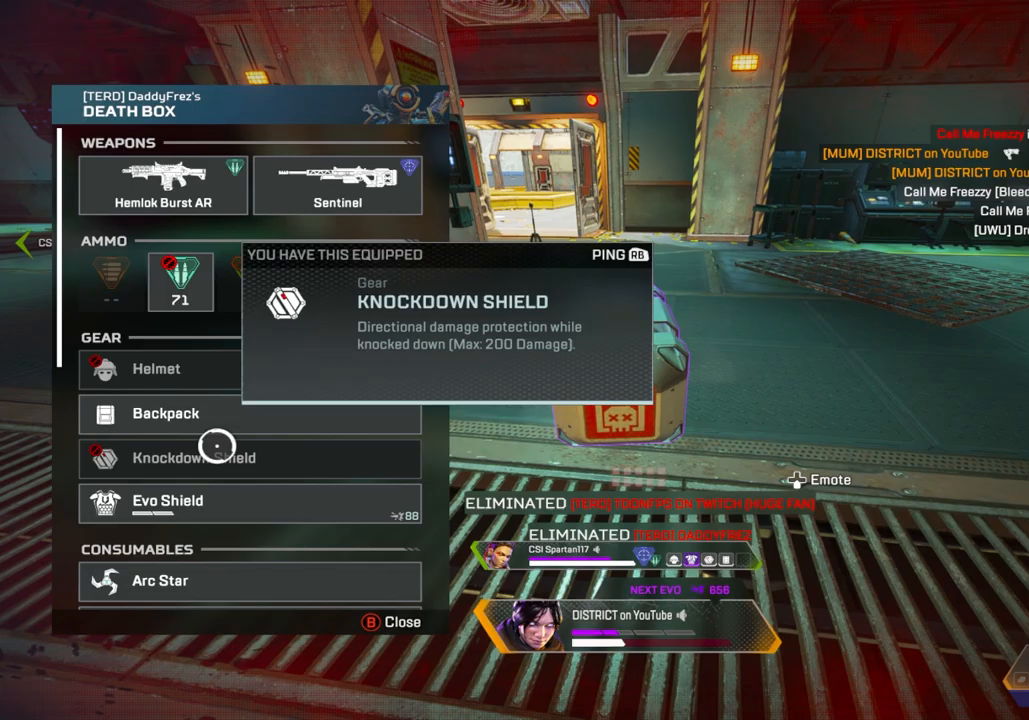
{"dt_ms": 500, "buttons": [], "left_stick": "down", "right_stick": "center", "events": [[67, "A", "down"], [67, "left_stick", "center"], [167, "A", "up"], [233, "left_stick", "up"], [300, "left_stick", "center"], [317, "A", "down"], [417, "A", "up"], [467, "left_stick", "down"]]}
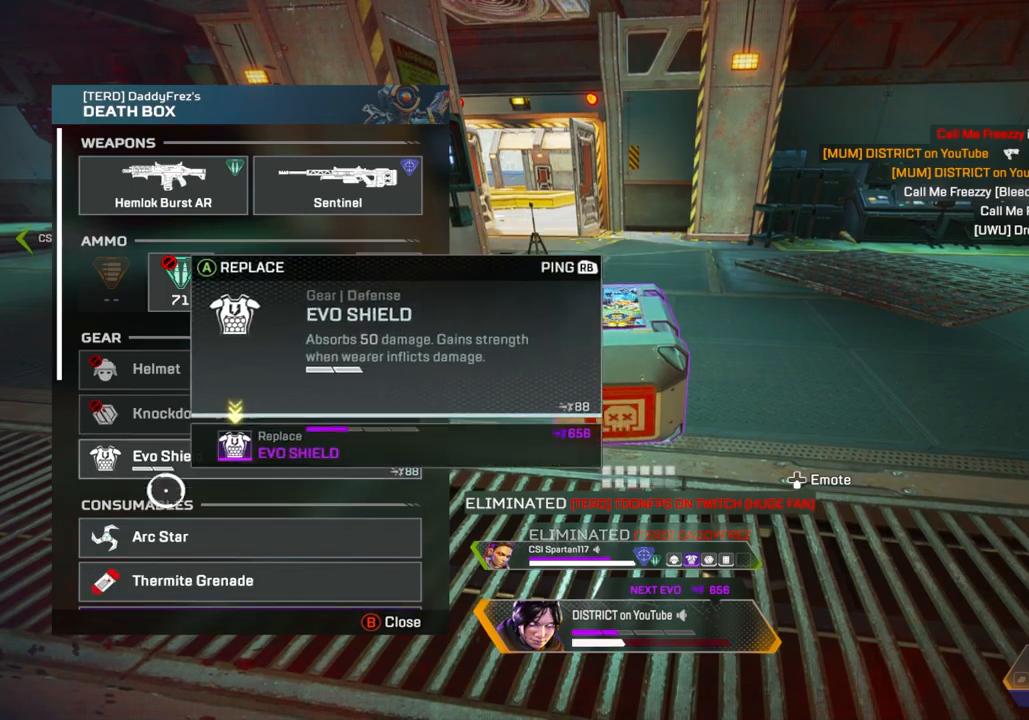
{"dt_ms": 500, "buttons": [], "left_stick": "up", "right_stick": "center", "events": [[67, "left_stick", "center"], [117, "A", "down"], [217, "A", "up"], [300, "left_stick", "down-left"], [350, "A", "down"], [367, "A", "up"], [367, "left_stick", "up"]]}